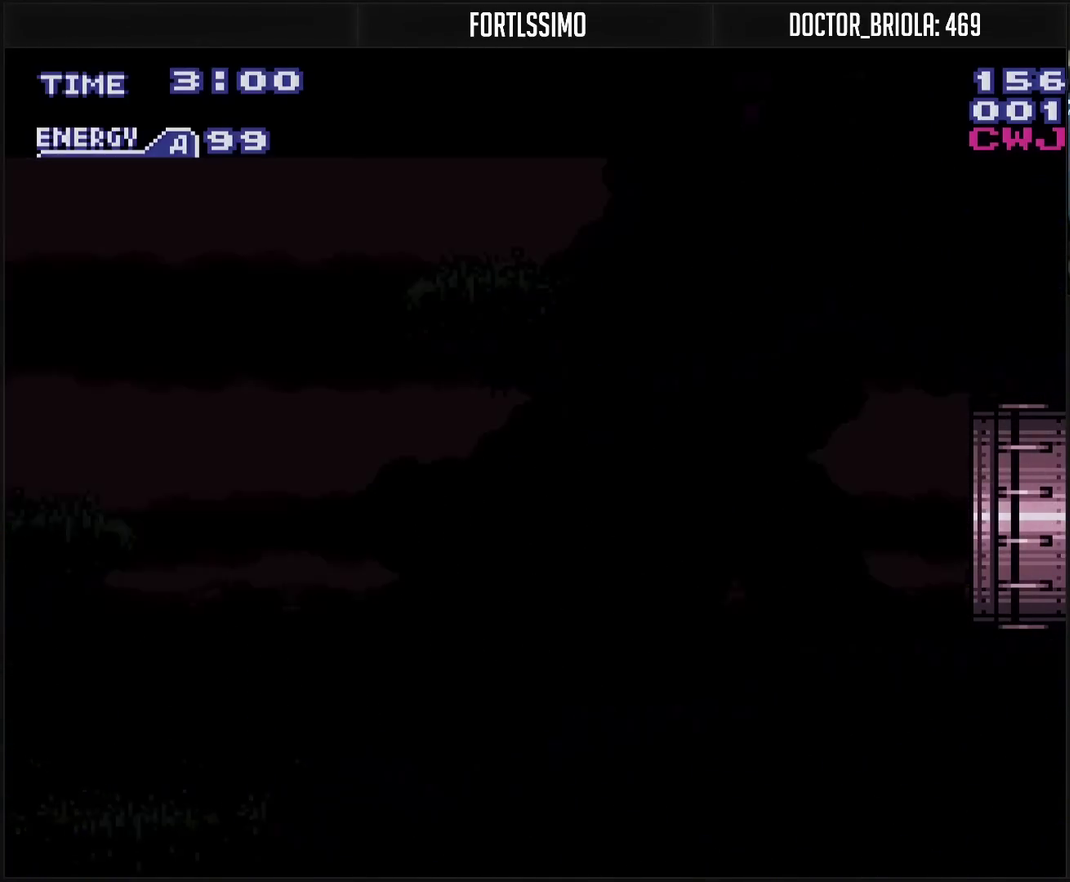
Gameplay with a controller (PlayStation layout); each line is a JSON object with the inputs held at the frame after it. "events" lists button and stick changes between this image and that frame as [ms after this image, input, new state], when the widget could be followed in between. Not read: L2 L3 R2 R3.
{"buttons": ["DPAD_RIGHT"], "events": [[317, "CROSS", "up"]]}
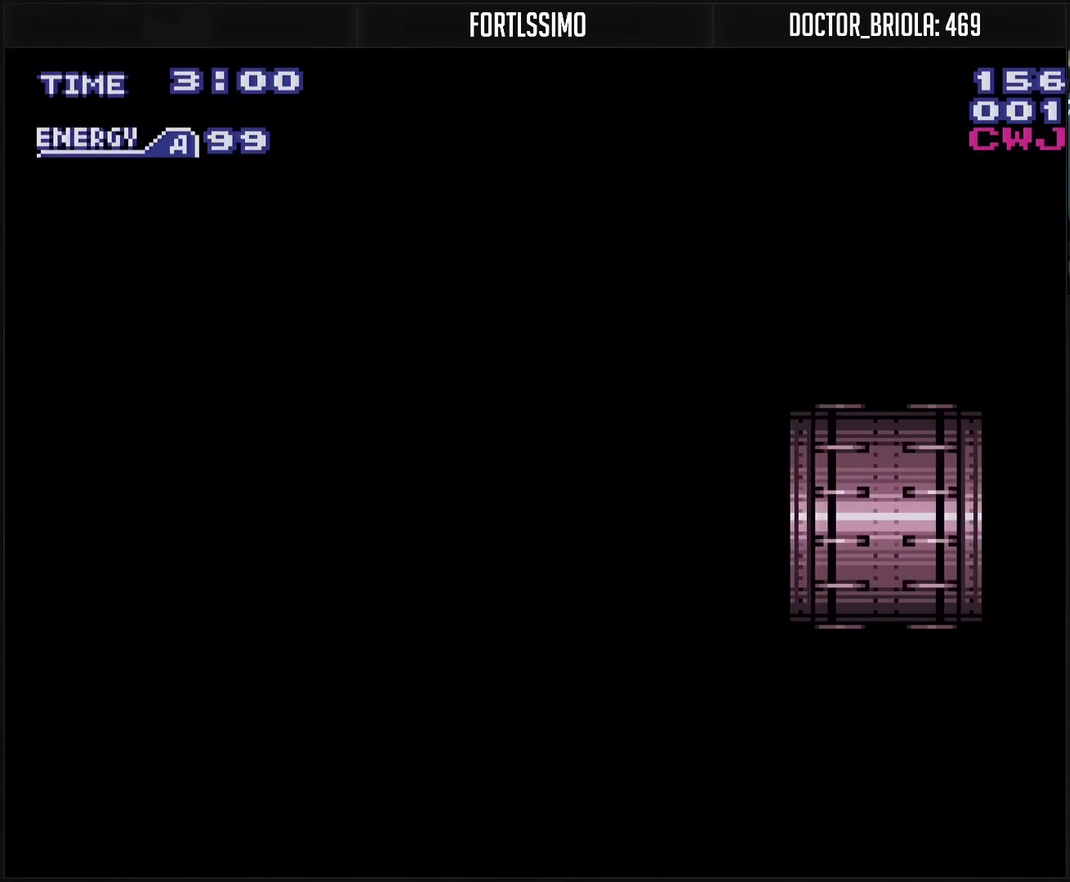
{"buttons": ["DPAD_RIGHT"], "events": []}
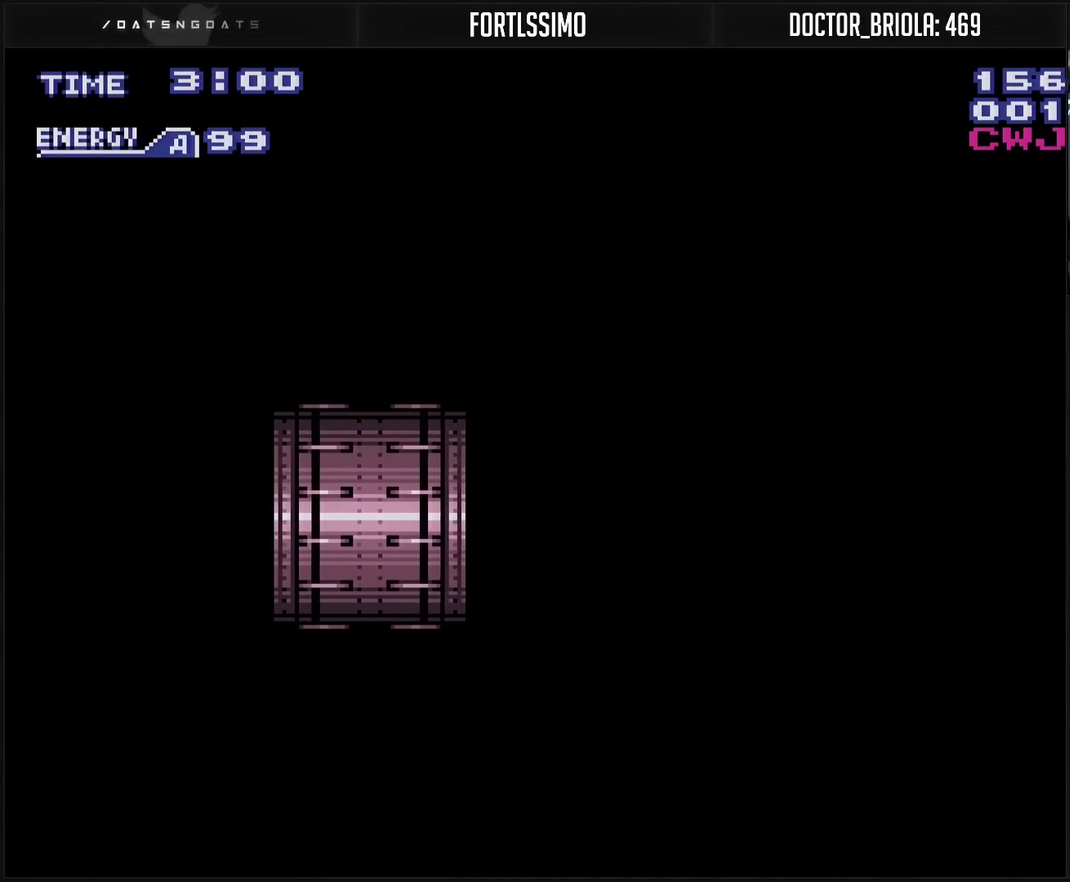
{"buttons": ["DPAD_RIGHT"], "events": []}
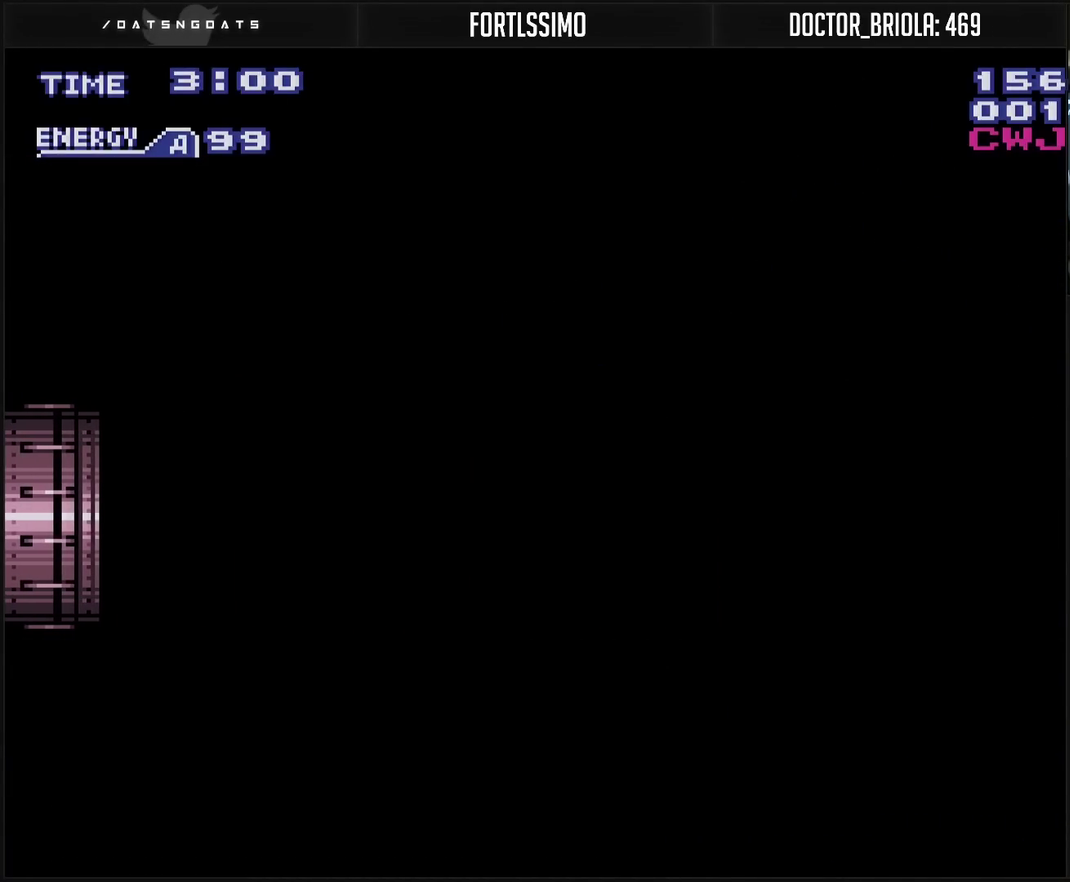
{"buttons": [], "events": [[217, "DPAD_RIGHT", "up"]]}
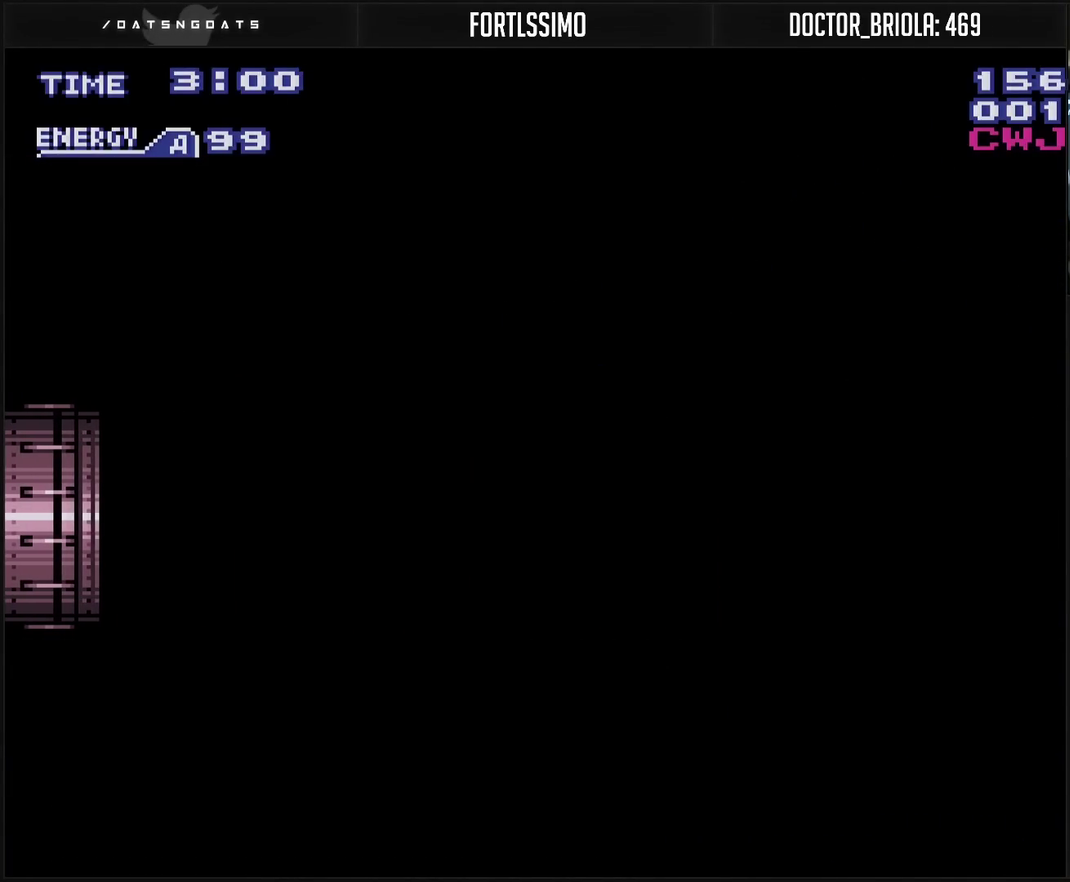
{"buttons": ["CROSS", "DPAD_RIGHT"], "events": [[400, "CROSS", "down"], [483, "DPAD_RIGHT", "down"]]}
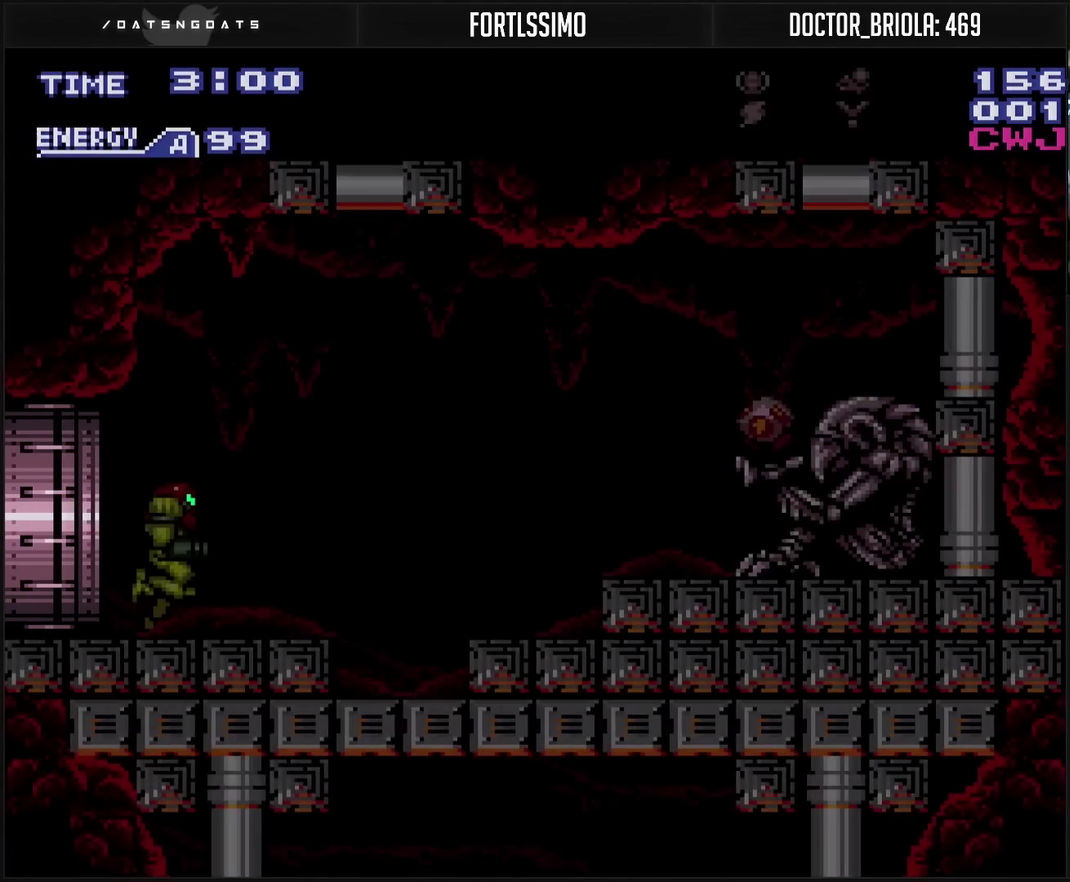
{"buttons": ["CROSS", "CIRCLE", "DPAD_RIGHT"], "events": [[417, "CIRCLE", "down"]]}
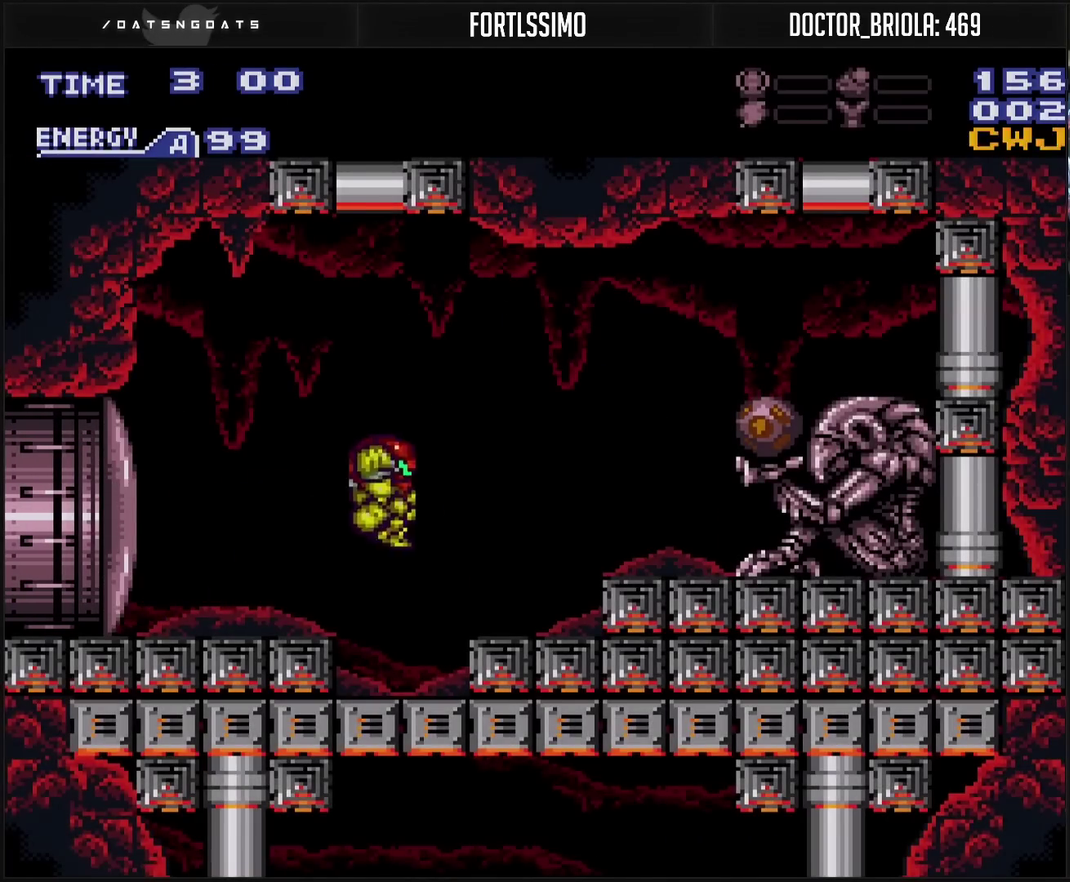
{"buttons": ["CROSS", "R1", "DPAD_RIGHT"], "events": [[283, "CIRCLE", "up"], [333, "CROSS", "up"], [400, "CROSS", "down"], [467, "R1", "down"]]}
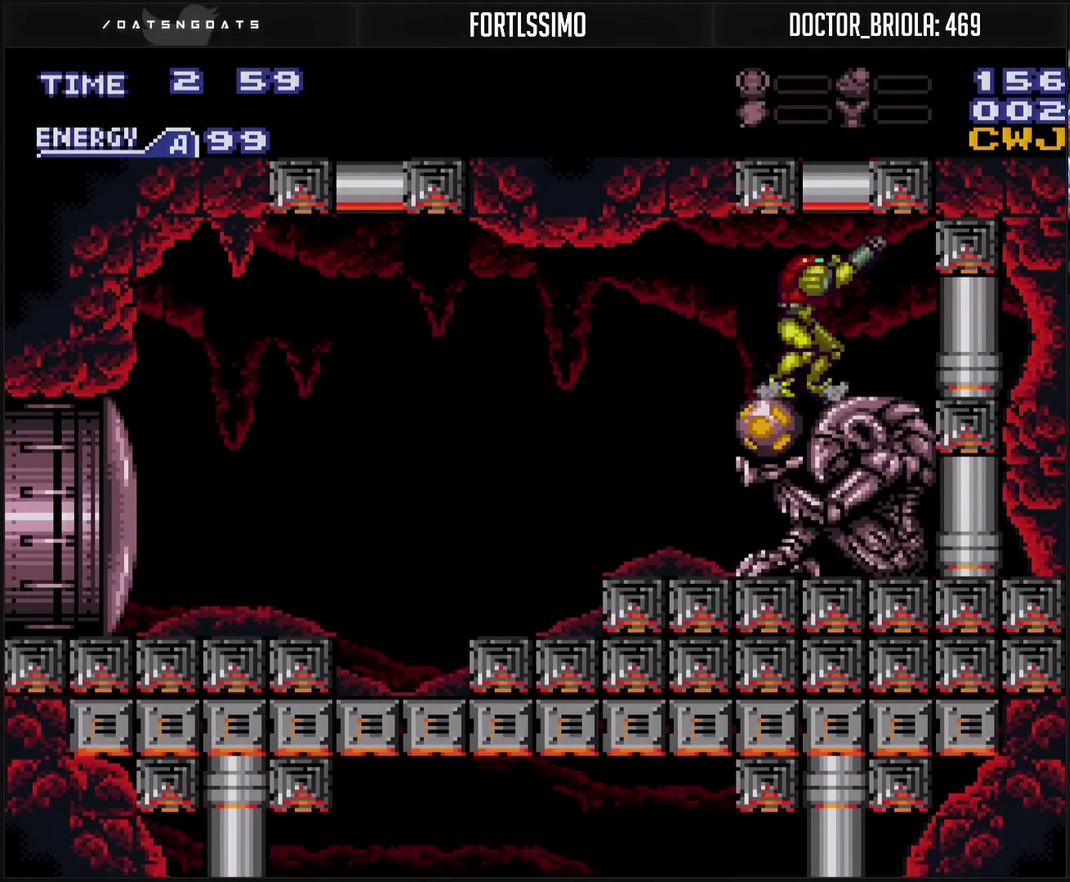
{"buttons": ["CROSS", "L1"], "events": [[67, "R1", "up"], [200, "DPAD_RIGHT", "up"], [233, "DPAD_LEFT", "down"], [333, "DPAD_LEFT", "up"], [333, "L1", "down"], [417, "TRIANGLE", "down"], [500, "TRIANGLE", "up"]]}
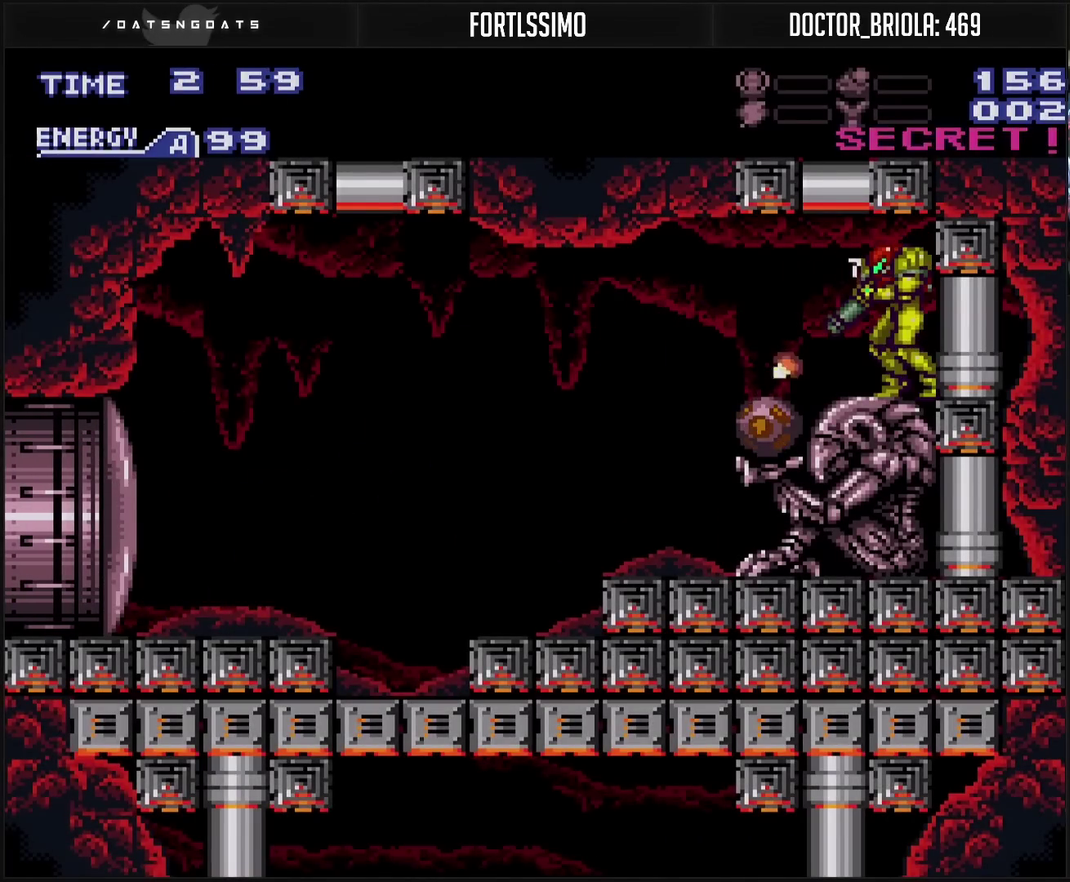
{"buttons": ["CROSS", "DPAD_LEFT"], "events": [[100, "DPAD_LEFT", "down"], [100, "L1", "up"]]}
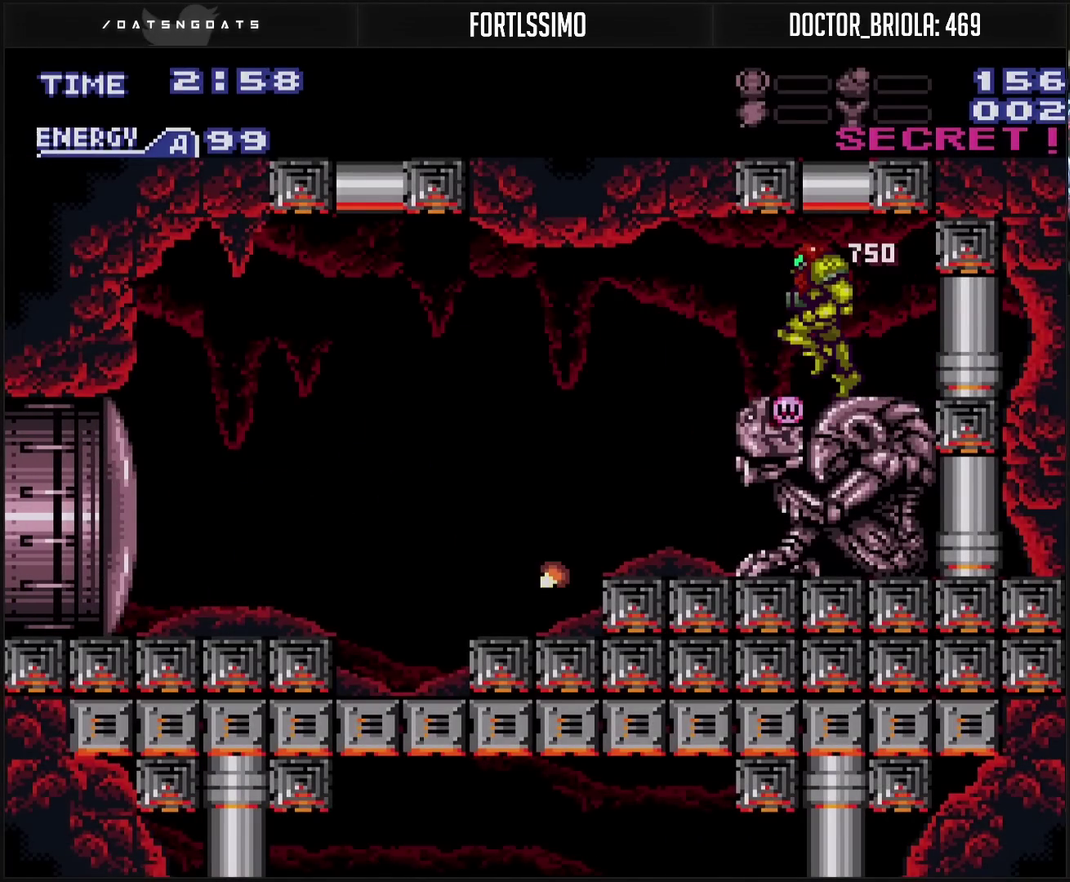
{"buttons": ["CROSS", "DPAD_LEFT"], "events": []}
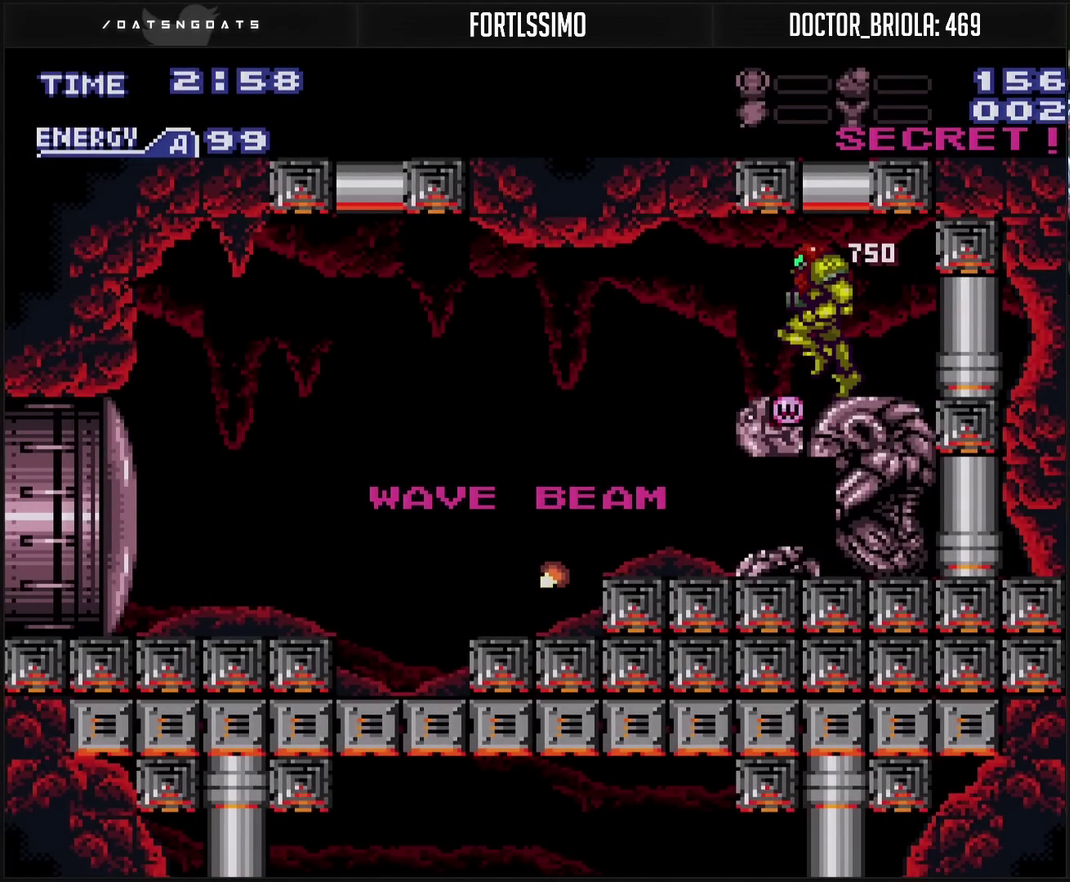
{"buttons": [], "events": [[183, "CROSS", "up"], [183, "DPAD_LEFT", "up"]]}
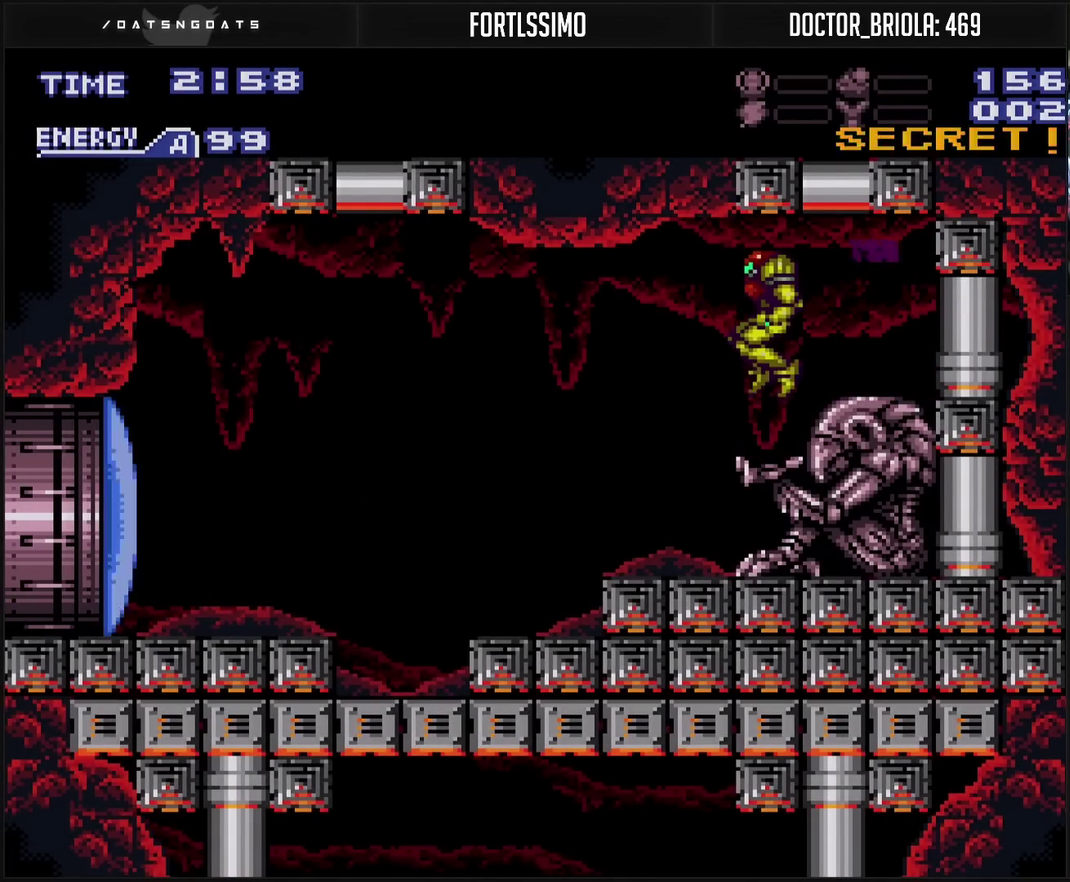
{"buttons": ["CROSS", "DPAD_DOWN"], "events": [[117, "CROSS", "down"], [117, "DPAD_LEFT", "down"], [367, "TRIANGLE", "down"], [417, "DPAD_DOWN", "down"], [500, "DPAD_LEFT", "up"], [500, "TRIANGLE", "up"]]}
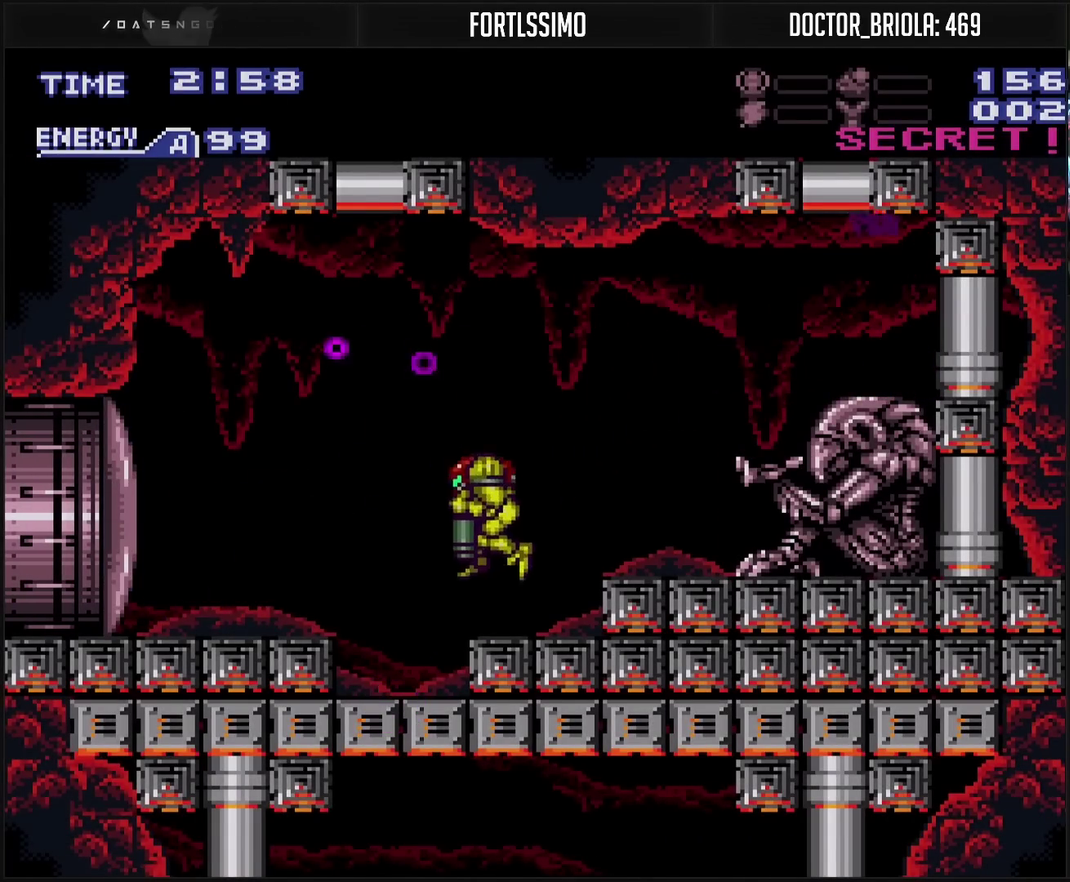
{"buttons": ["CROSS", "DPAD_LEFT"], "events": [[133, "DPAD_DOWN", "up"], [133, "DPAD_LEFT", "down"], [283, "CROSS", "up"], [333, "CROSS", "down"], [333, "TRIANGLE", "down"], [400, "L1", "down"], [417, "TRIANGLE", "up"], [467, "L1", "up"]]}
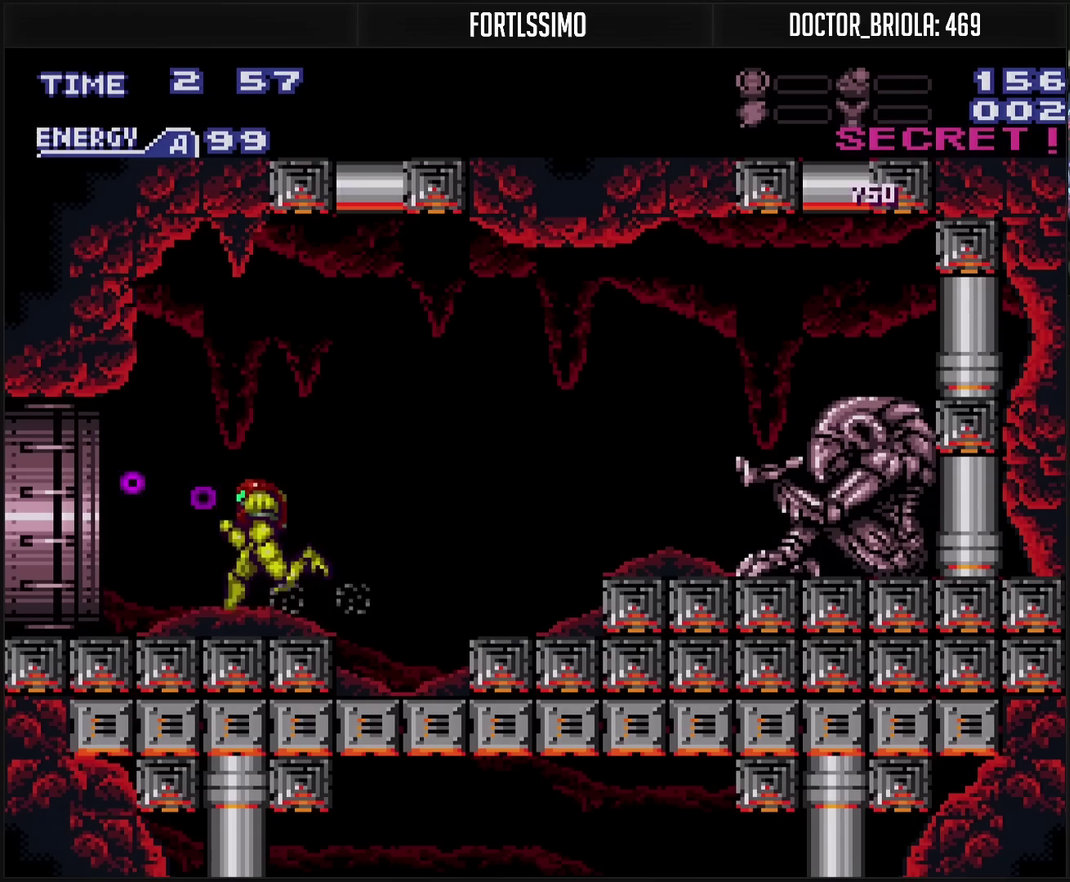
{"buttons": ["DPAD_LEFT"], "events": [[483, "CROSS", "up"]]}
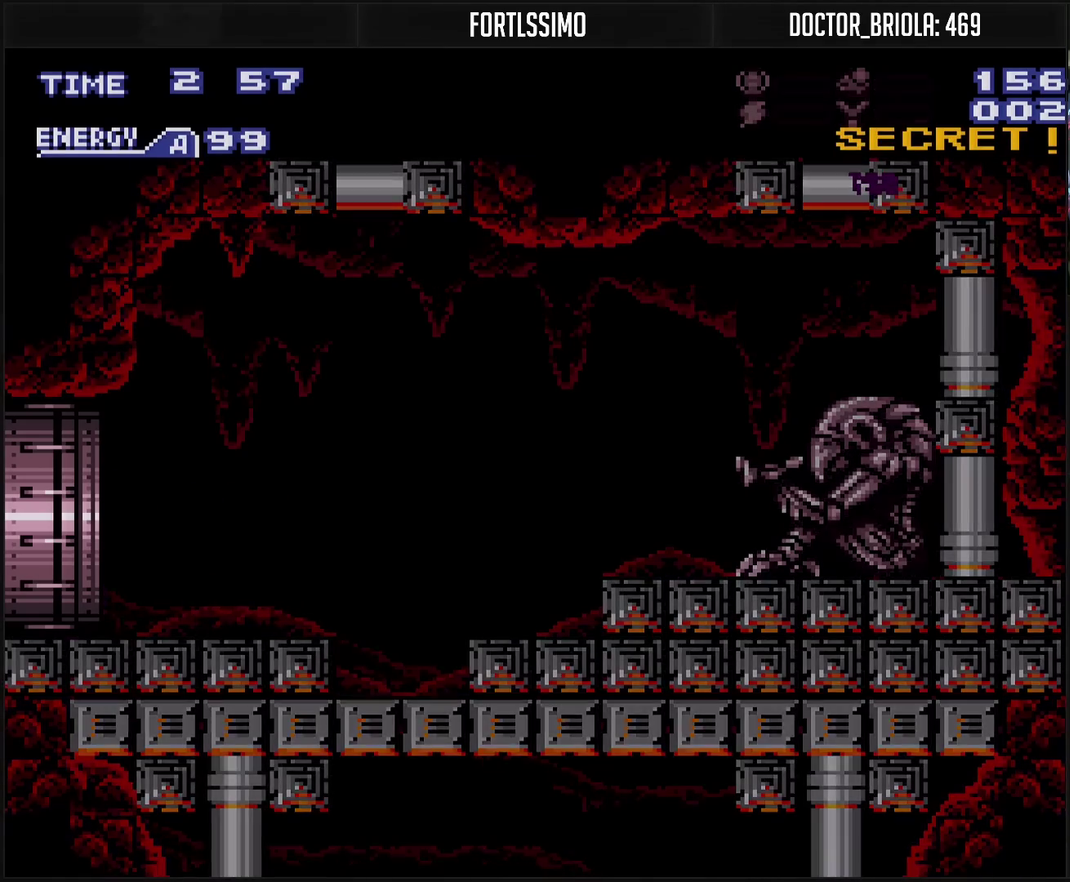
{"buttons": ["CROSS"], "events": [[150, "CROSS", "down"], [417, "DPAD_LEFT", "up"]]}
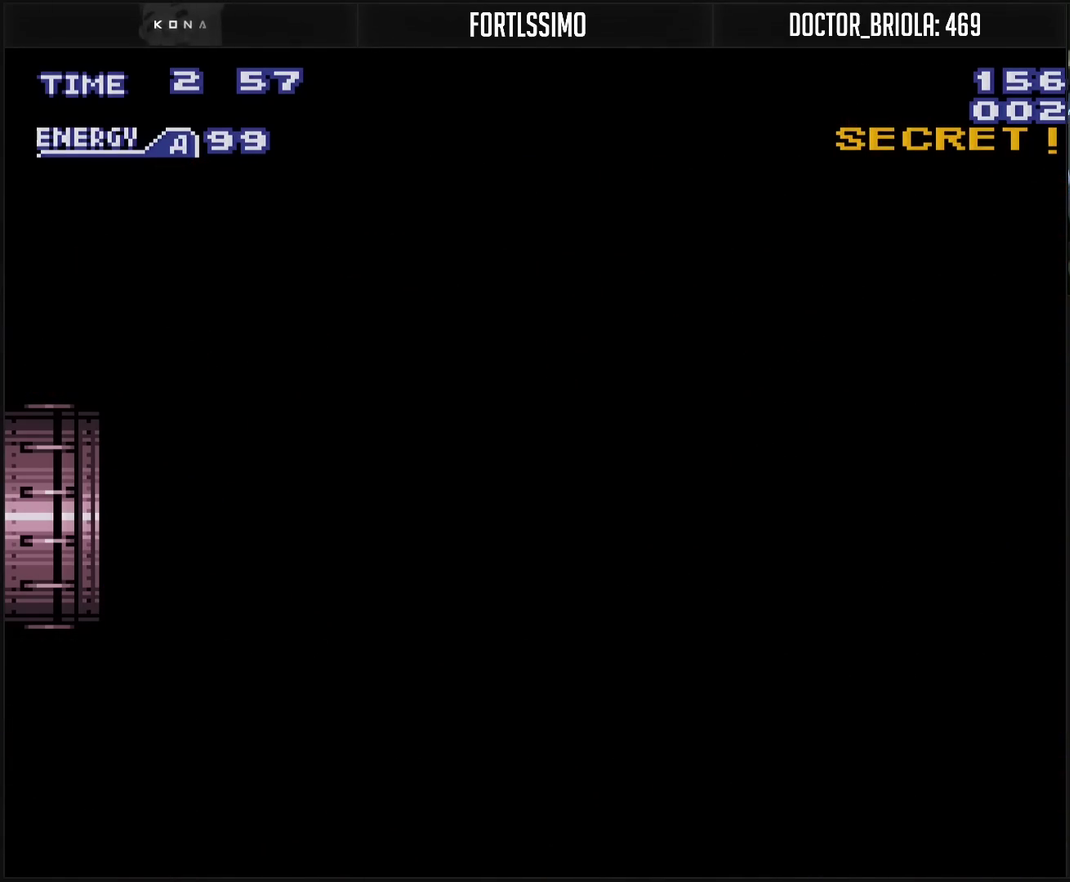
{"buttons": ["CROSS"], "events": []}
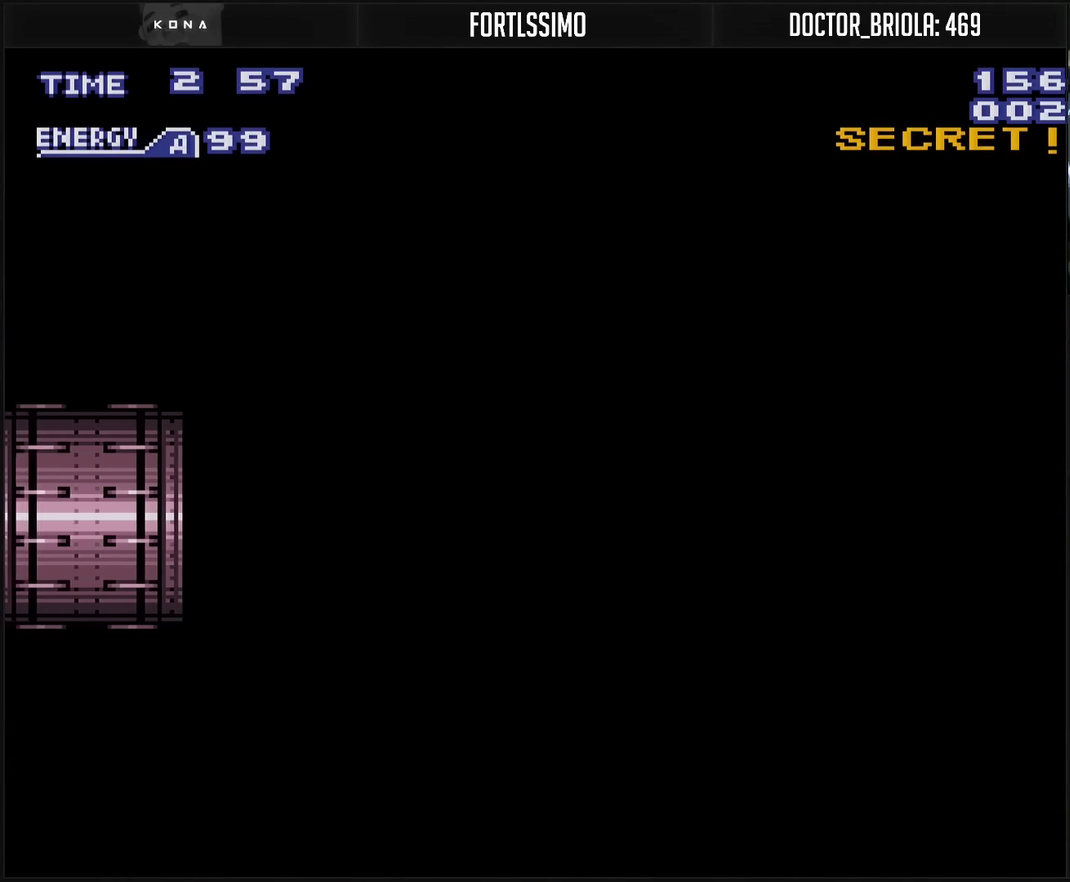
{"buttons": ["CROSS"], "events": []}
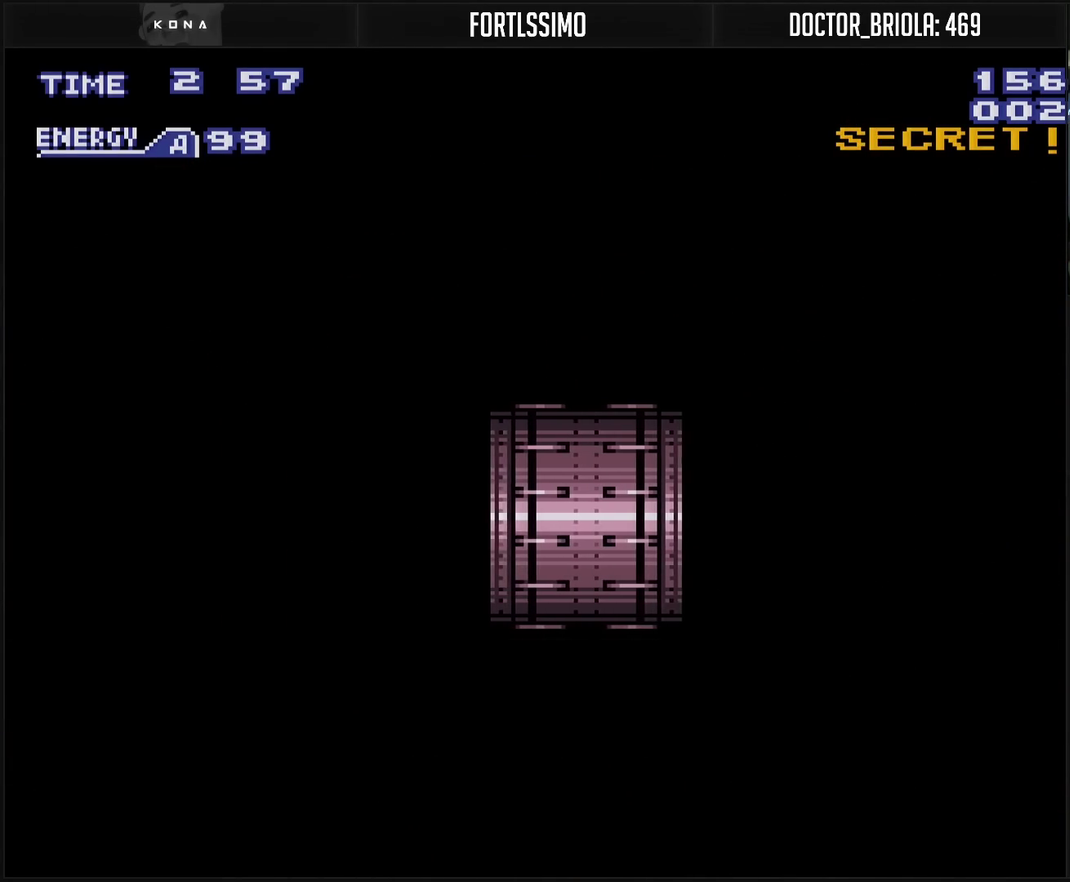
{"buttons": ["CROSS"], "events": []}
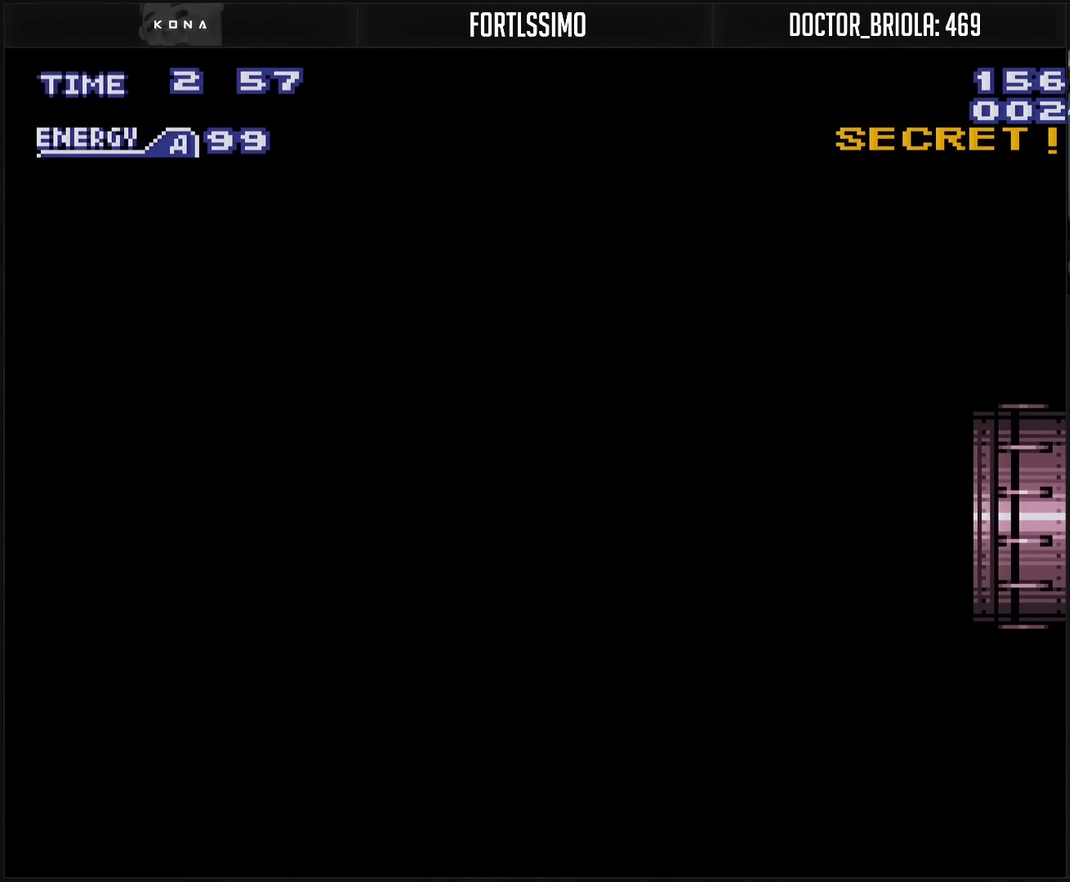
{"buttons": ["CROSS"], "events": []}
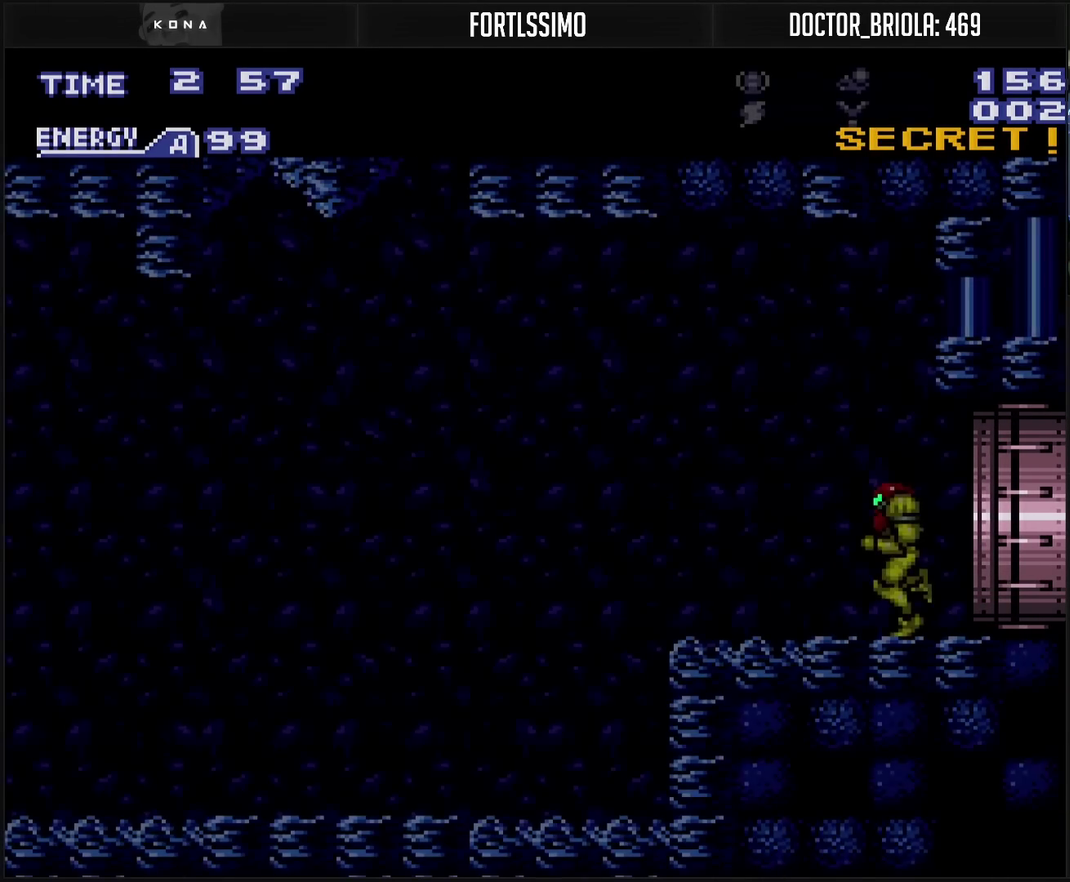
{"buttons": ["CROSS", "DPAD_LEFT"], "events": [[17, "DPAD_LEFT", "down"]]}
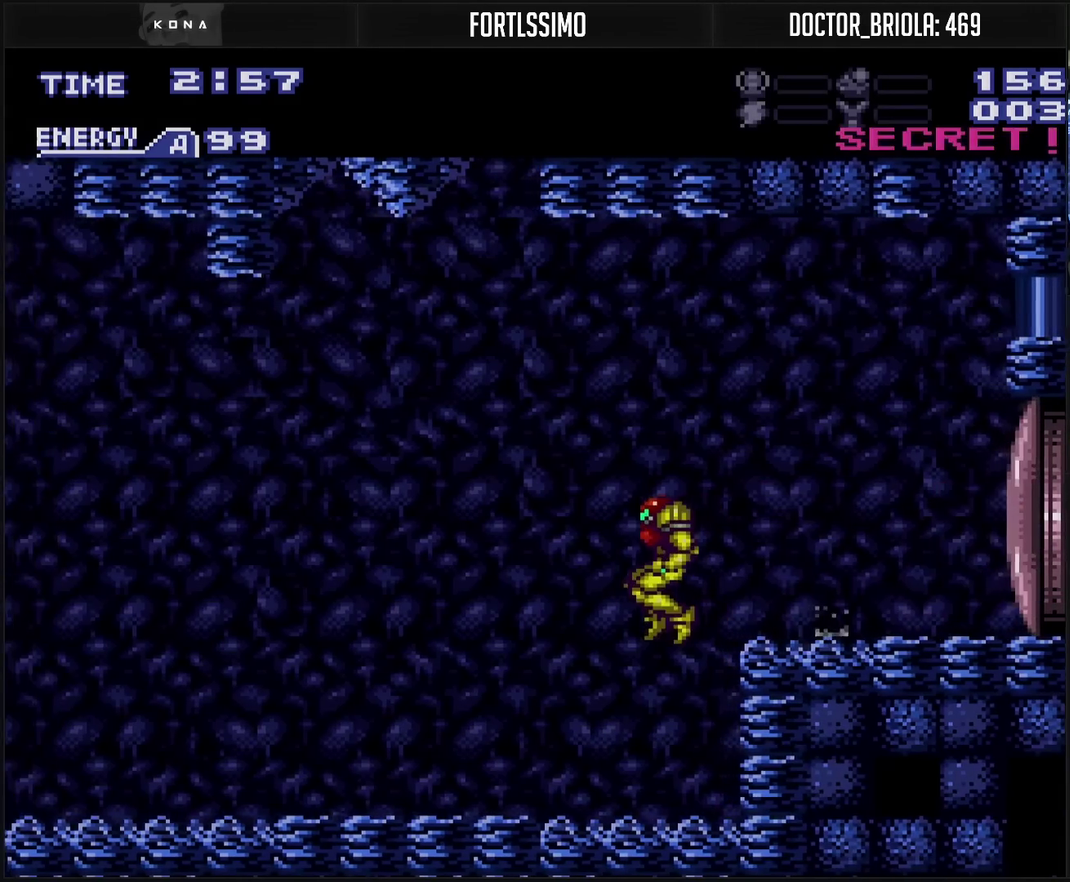
{"buttons": ["CROSS", "DPAD_LEFT"], "events": []}
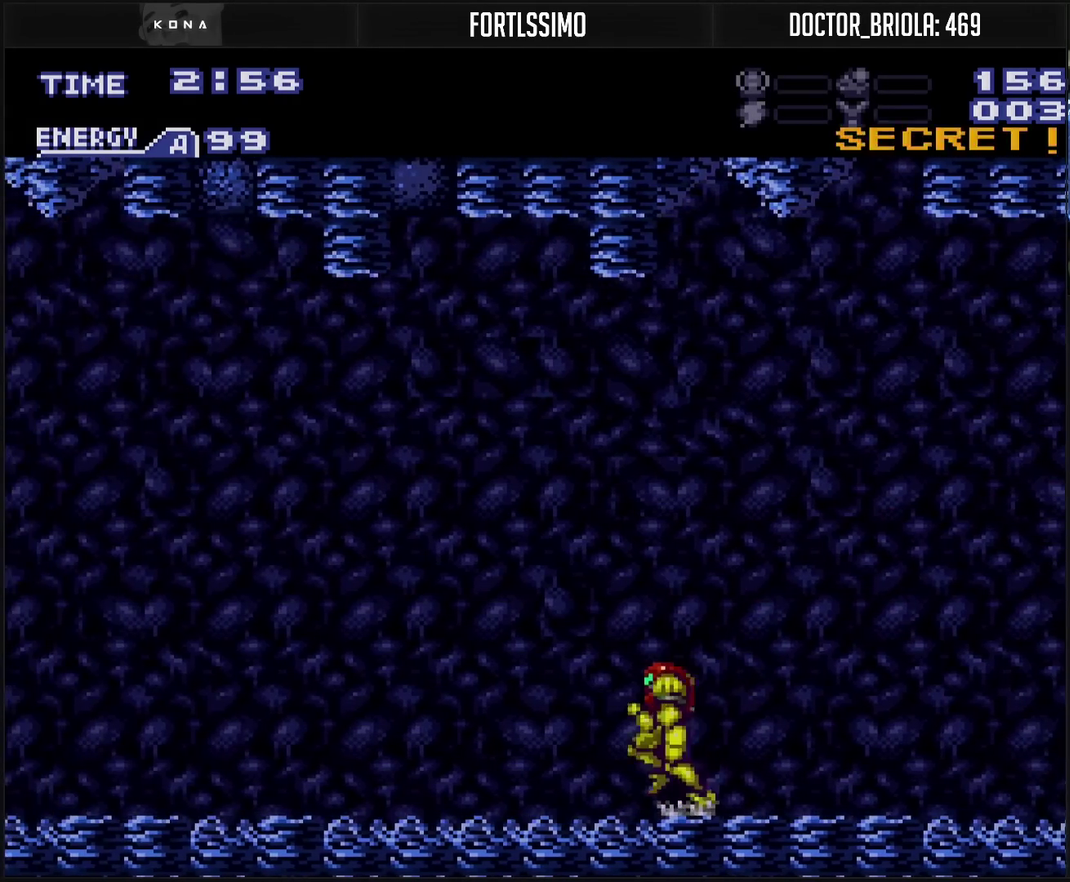
{"buttons": ["CROSS", "R1", "DPAD_LEFT"], "events": [[467, "R1", "down"]]}
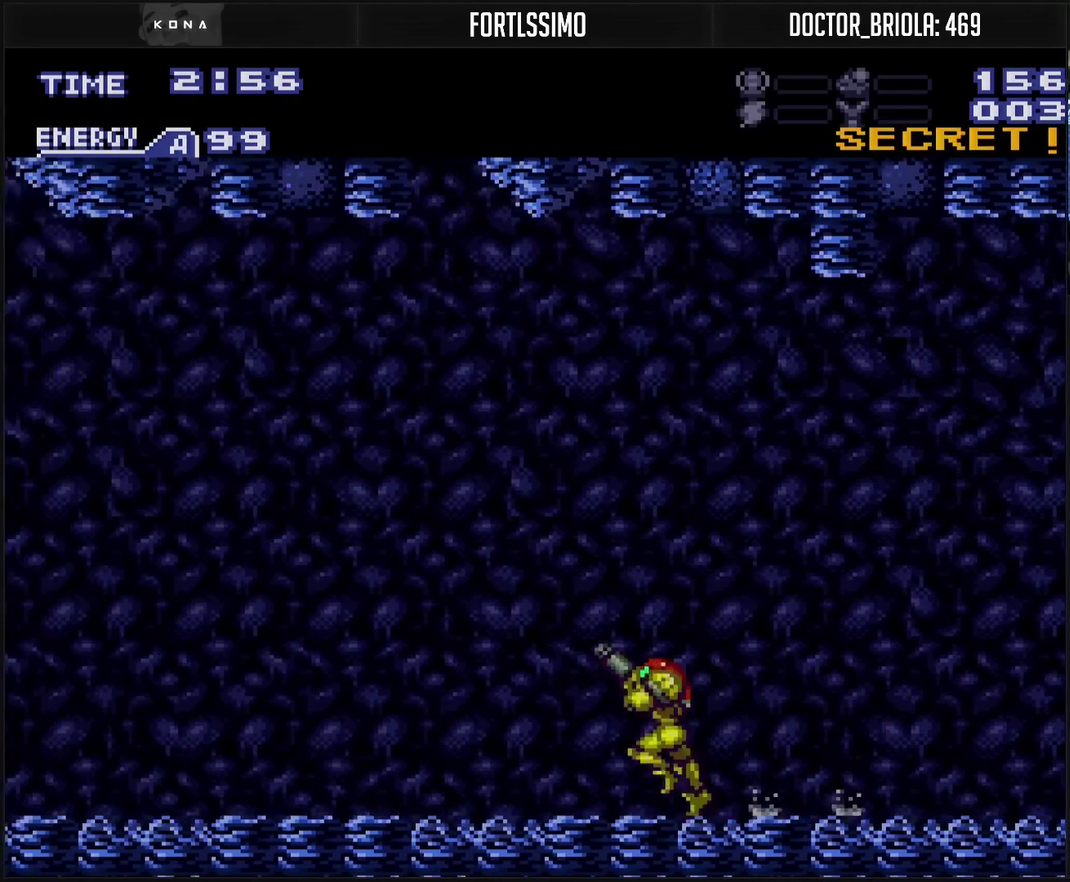
{"buttons": ["CROSS", "DPAD_LEFT"], "events": [[17, "R1", "up"], [50, "L1", "down"], [200, "L1", "up"], [267, "L1", "down"], [317, "L1", "up"]]}
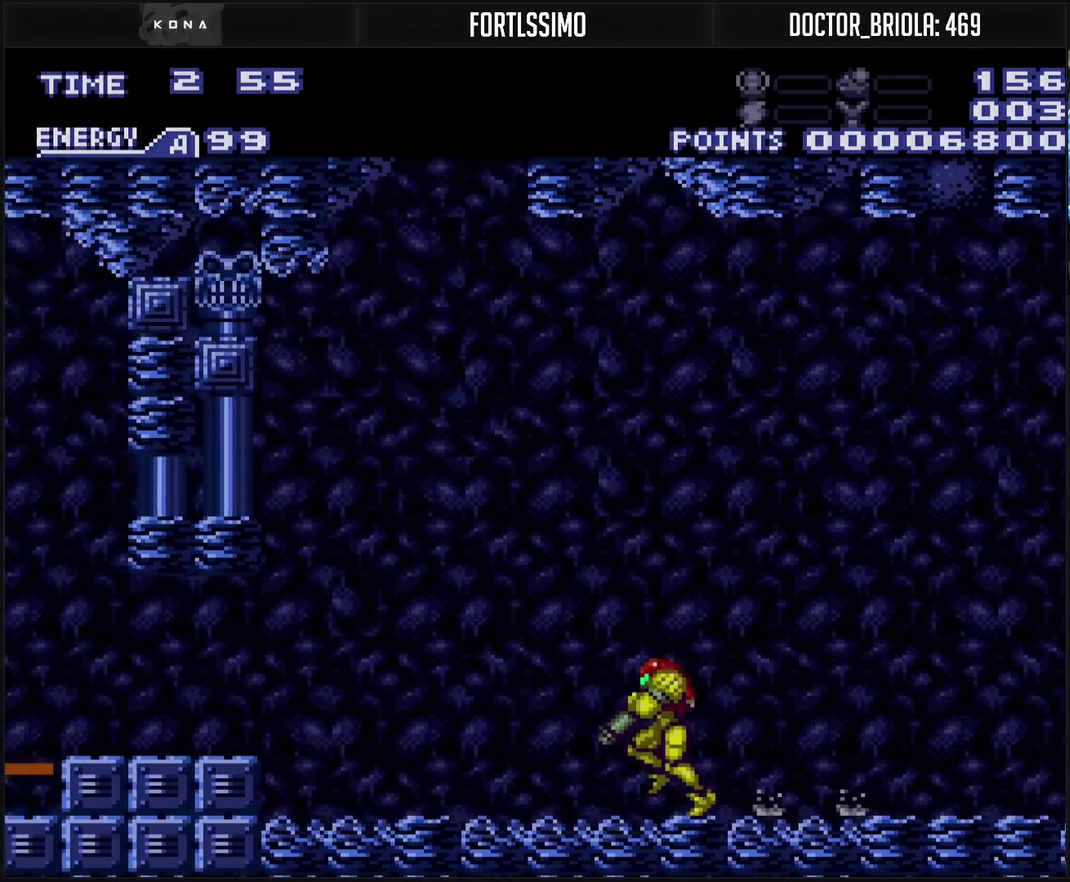
{"buttons": ["CROSS", "DPAD_LEFT"], "events": [[67, "L1", "down"], [183, "L1", "up"], [250, "CIRCLE", "down"], [300, "CIRCLE", "up"], [317, "CROSS", "up"], [450, "CROSS", "down"]]}
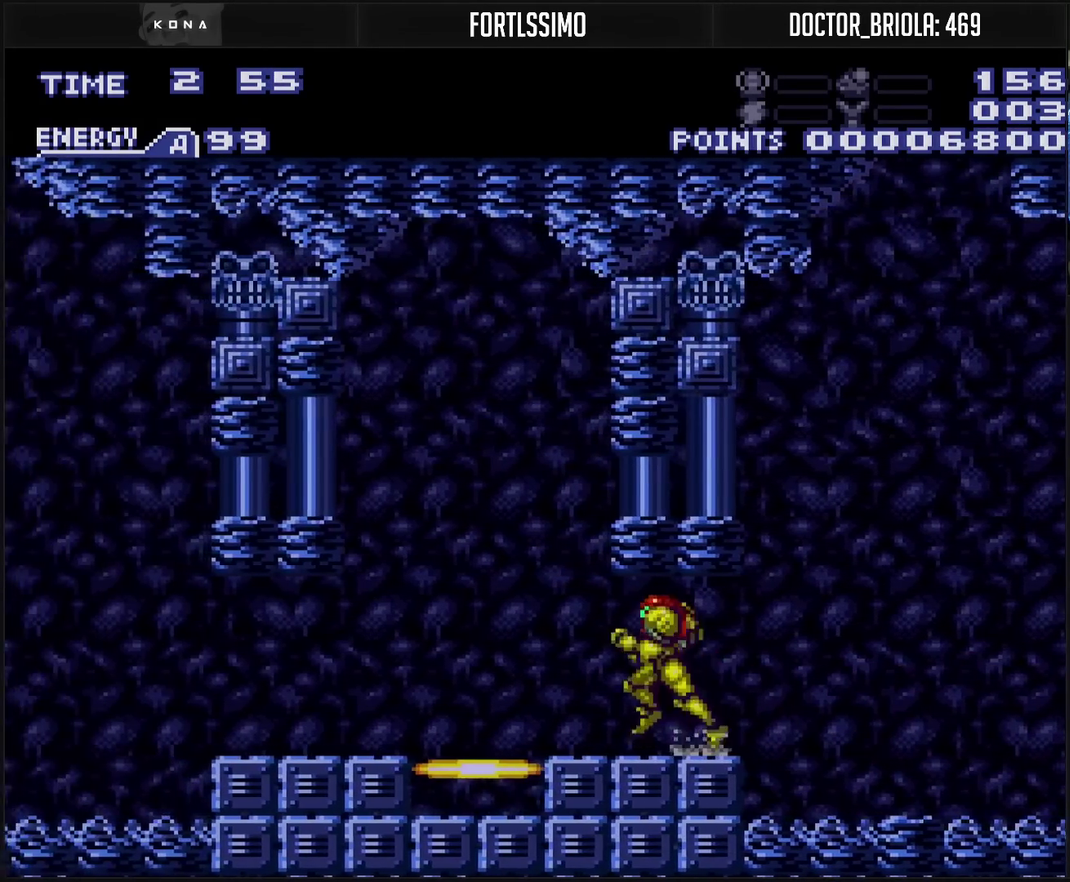
{"buttons": ["CROSS", "CIRCLE", "DPAD_LEFT"], "events": [[100, "L1", "down"], [150, "L1", "up"], [283, "L1", "down"], [383, "L1", "up"], [500, "CIRCLE", "down"]]}
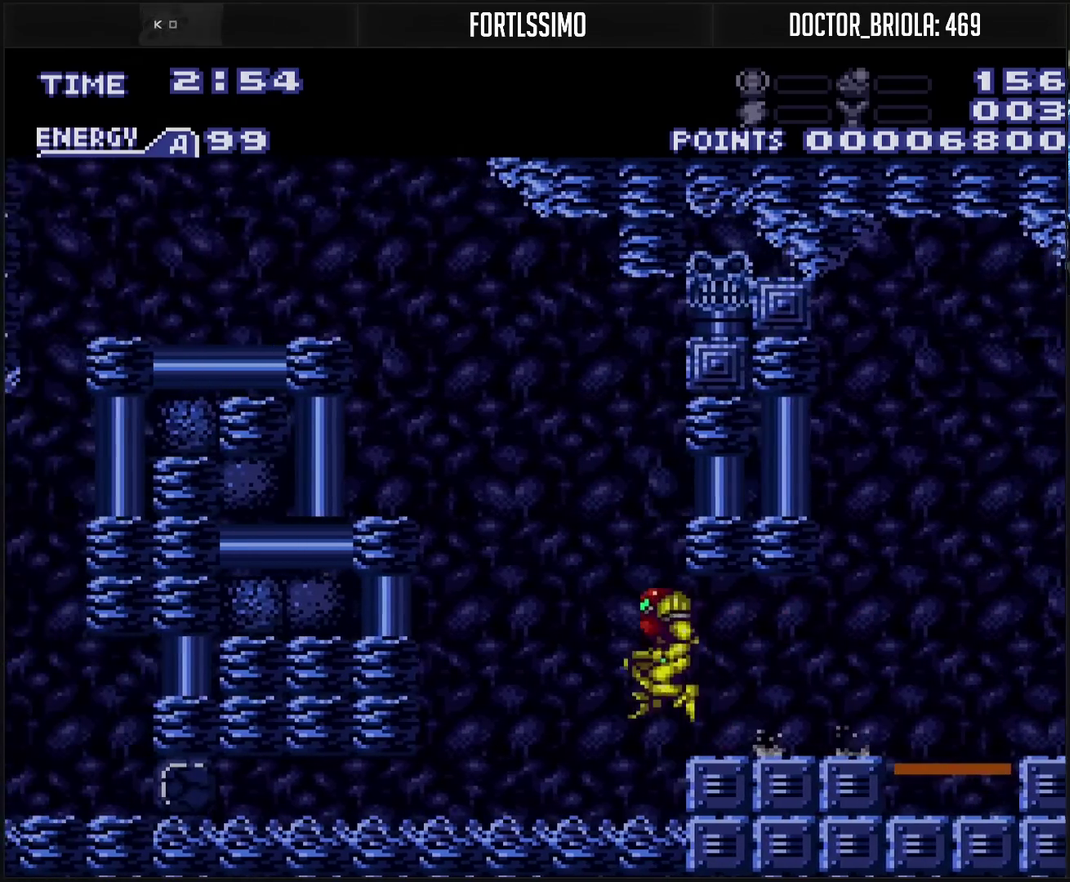
{"buttons": ["CROSS", "CIRCLE", "DPAD_LEFT"], "events": [[17, "DPAD_LEFT", "up"], [117, "DPAD_LEFT", "down"]]}
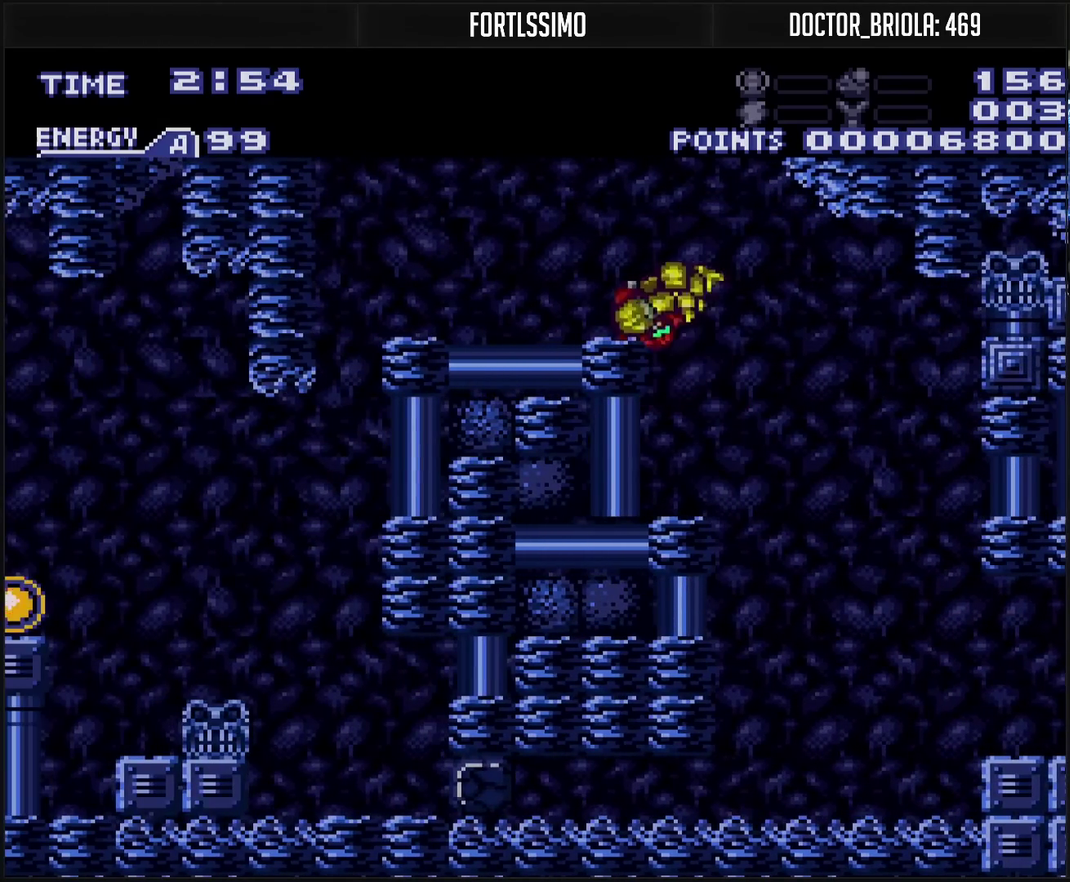
{"buttons": ["CROSS", "DPAD_LEFT"], "events": [[117, "CIRCLE", "up"], [167, "L1", "down"], [317, "L1", "up"]]}
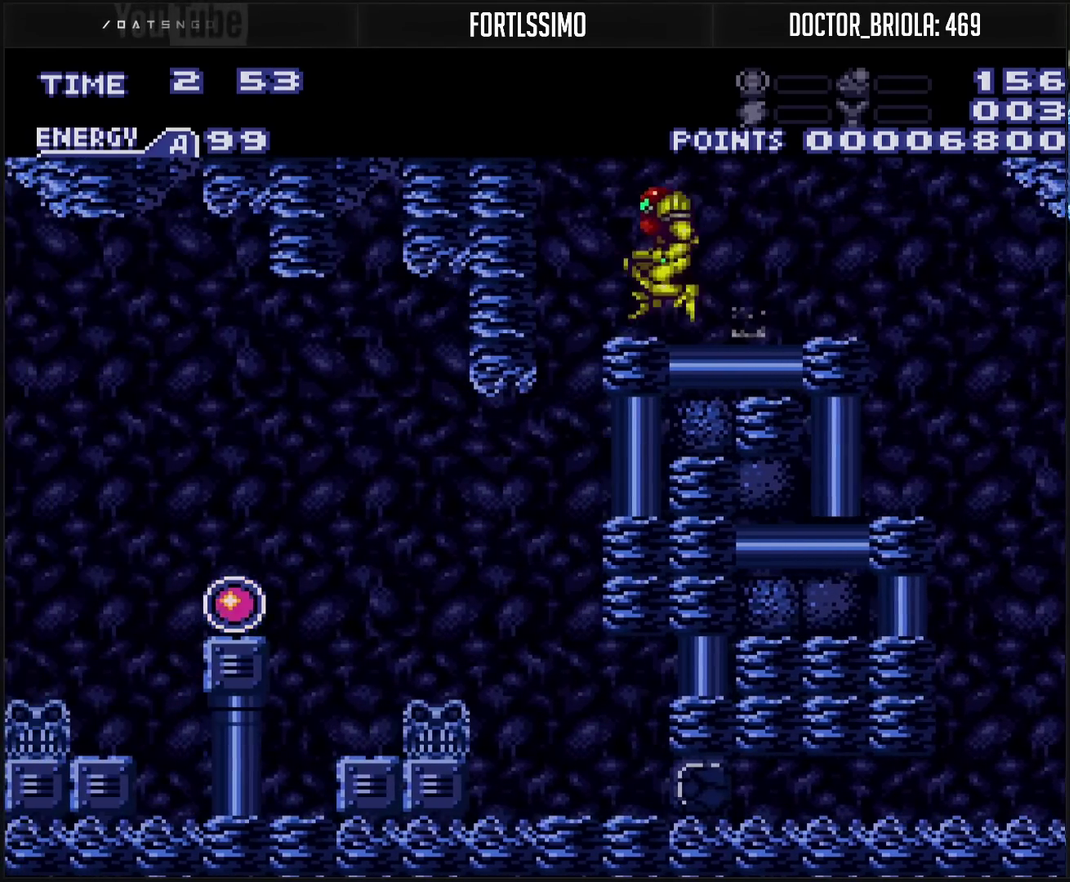
{"buttons": ["CROSS", "DPAD_LEFT"], "events": []}
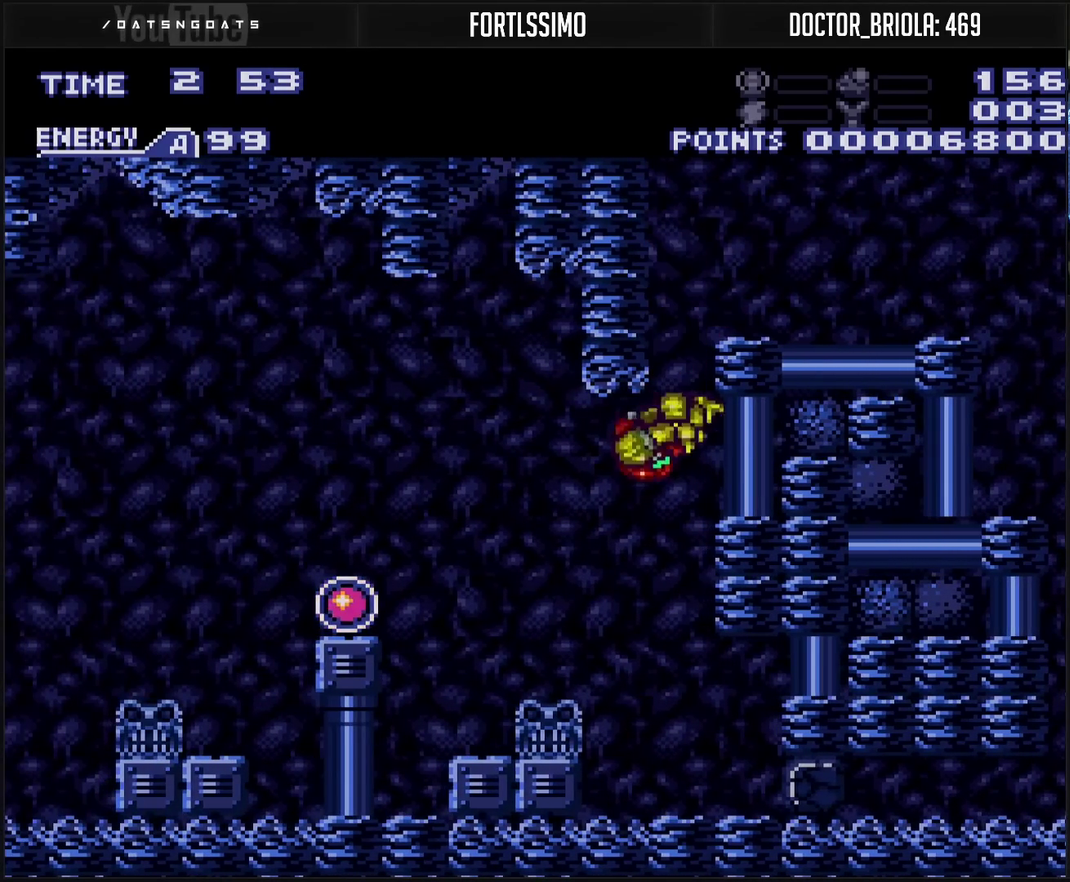
{"buttons": ["DPAD_LEFT"], "events": [[283, "L1", "down"], [400, "CROSS", "up"], [400, "L1", "up"]]}